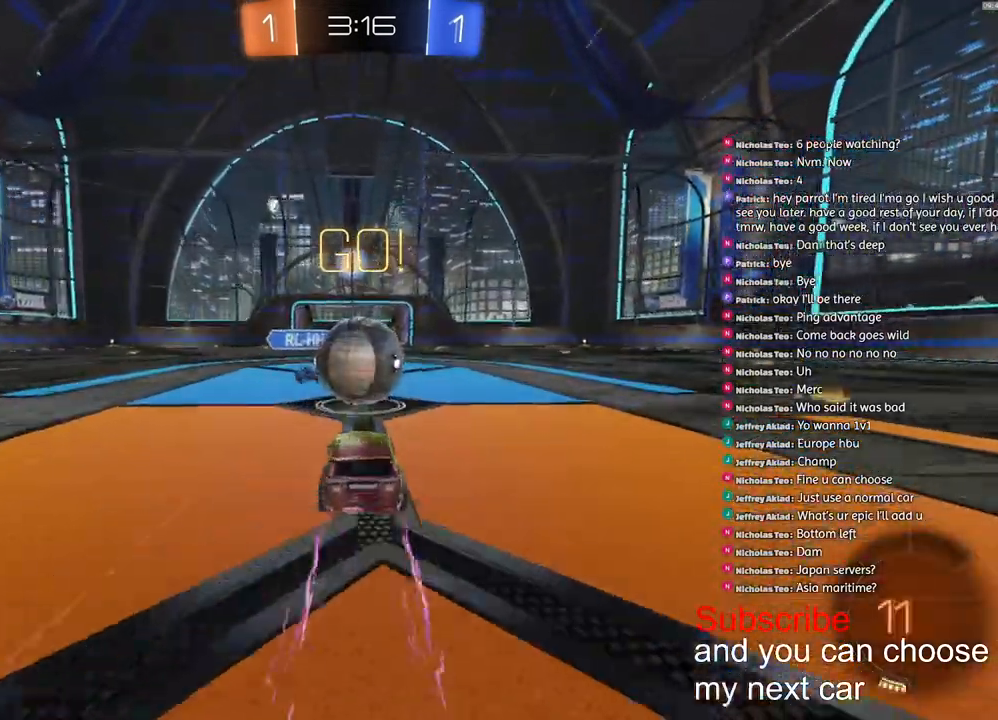
Gameplay with a controller (PlayStation layout); each line is a JSON object with the inputs held at the frame after it. "events" lists button and stick changes between this image and that frame as [ms after this image, input, new state], when the widget could be followed in between.
{"buttons": ["CROSS", "R2"], "left_stick": "down-right", "right_stick": "center", "events": [[17, "CROSS", "down"], [67, "left_stick", "up-right"], [100, "CROSS", "up"], [167, "CROSS", "down"], [267, "left_stick", "down-right"]]}
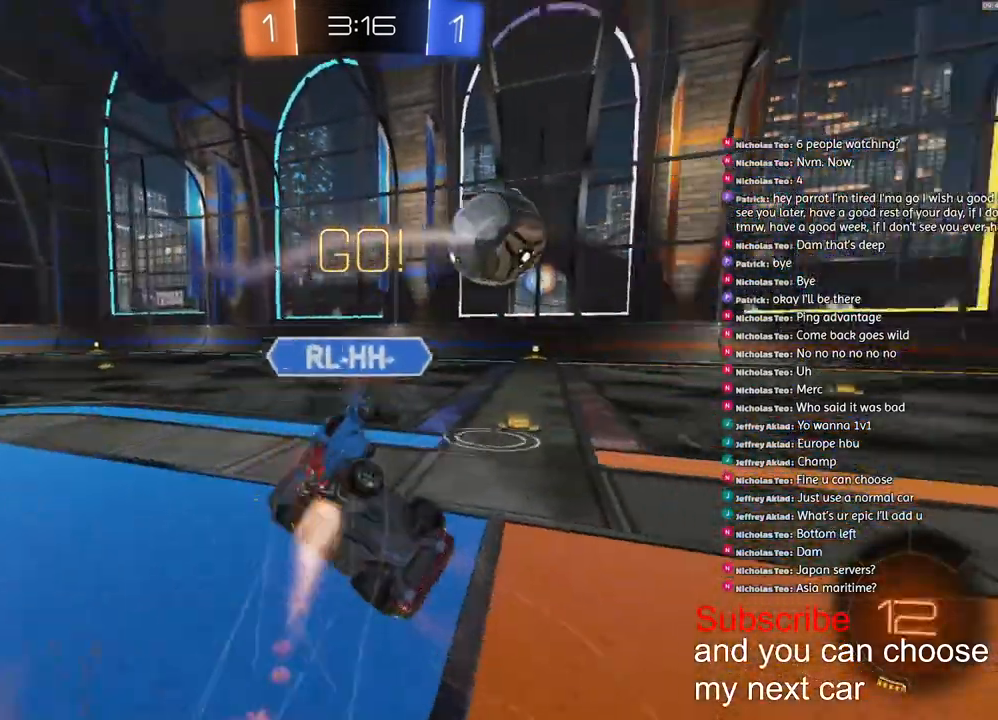
{"buttons": ["R2"], "left_stick": "right", "right_stick": "center", "events": [[17, "L1", "down"], [67, "CROSS", "up"], [250, "left_stick", "right"], [317, "L1", "up"]]}
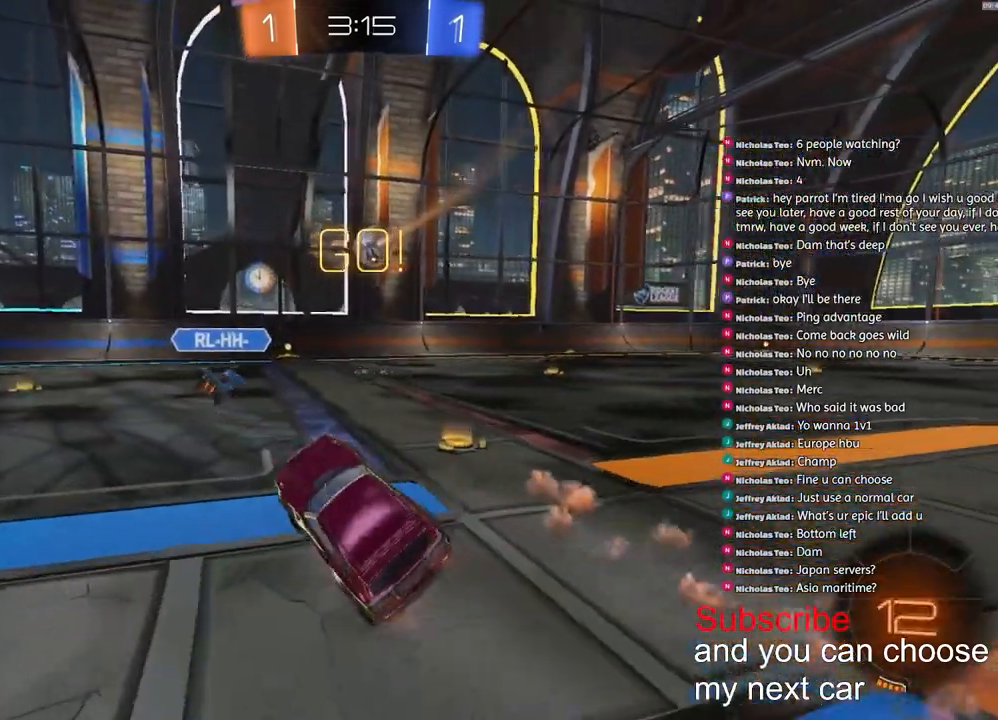
{"buttons": ["R1", "R2"], "left_stick": "up-right", "right_stick": "center", "events": [[67, "left_stick", "up-right"], [300, "R1", "down"]]}
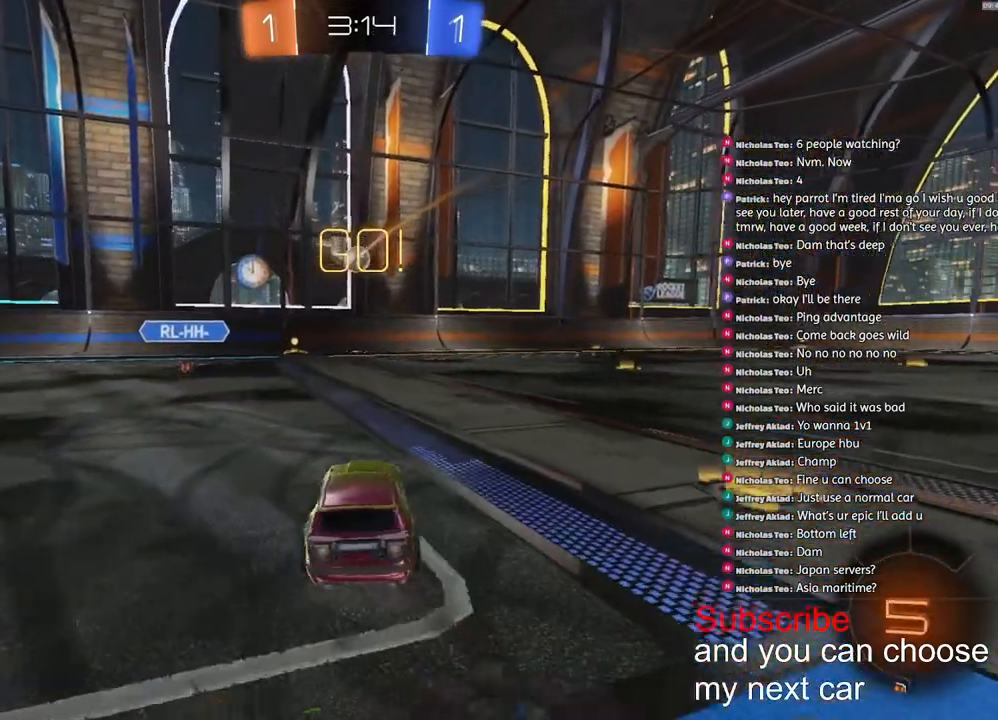
{"buttons": ["R2"], "left_stick": "center", "right_stick": "center", "events": [[300, "left_stick", "center"], [383, "R1", "up"]]}
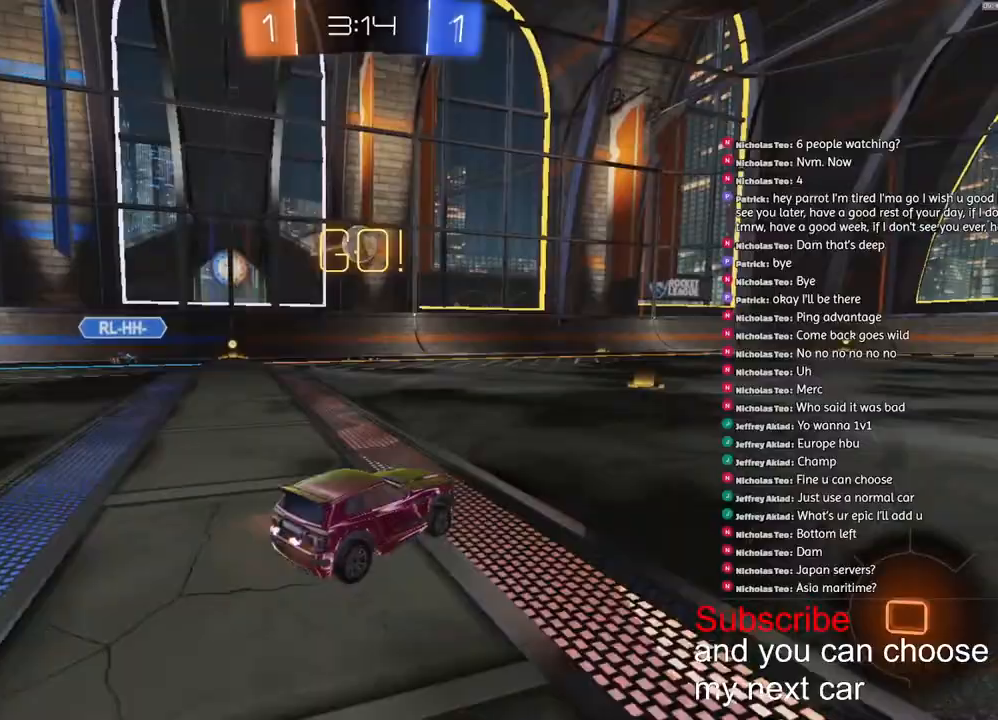
{"buttons": ["R2"], "left_stick": "down", "right_stick": "center", "events": [[83, "R2", "up"], [100, "left_stick", "left"], [167, "left_stick", "center"], [250, "R2", "down"], [467, "left_stick", "down"]]}
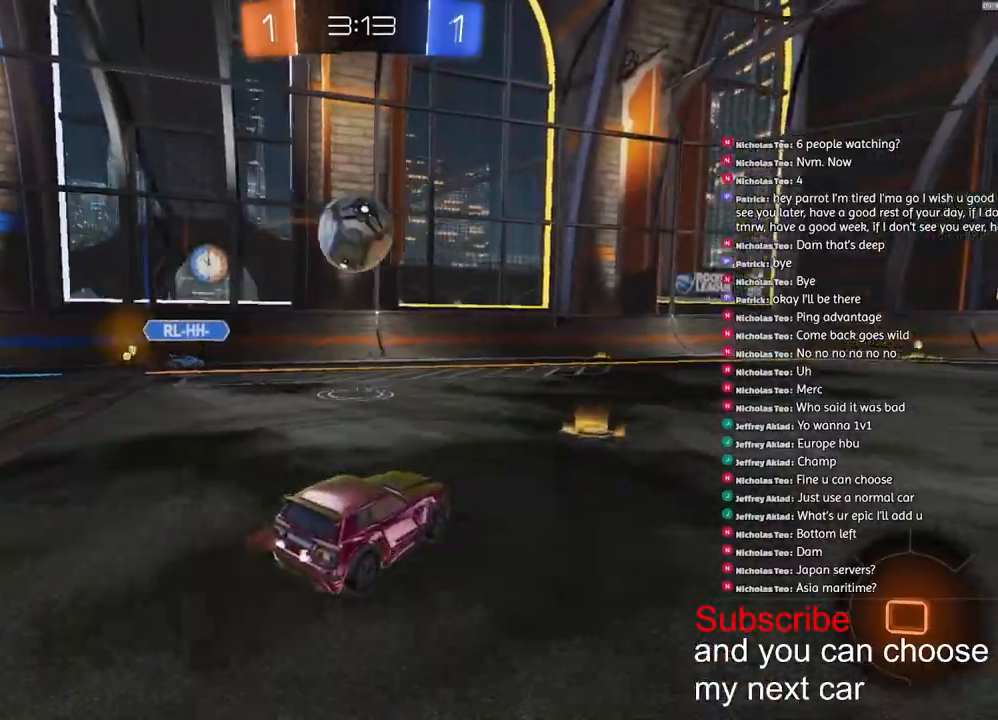
{"buttons": ["CROSS", "L1", "R2"], "left_stick": "down-left", "right_stick": "center", "events": [[83, "CROSS", "down"], [117, "left_stick", "center"], [167, "L1", "down"], [167, "left_stick", "up-left"], [183, "CROSS", "up"], [233, "CROSS", "down"], [333, "left_stick", "down-left"]]}
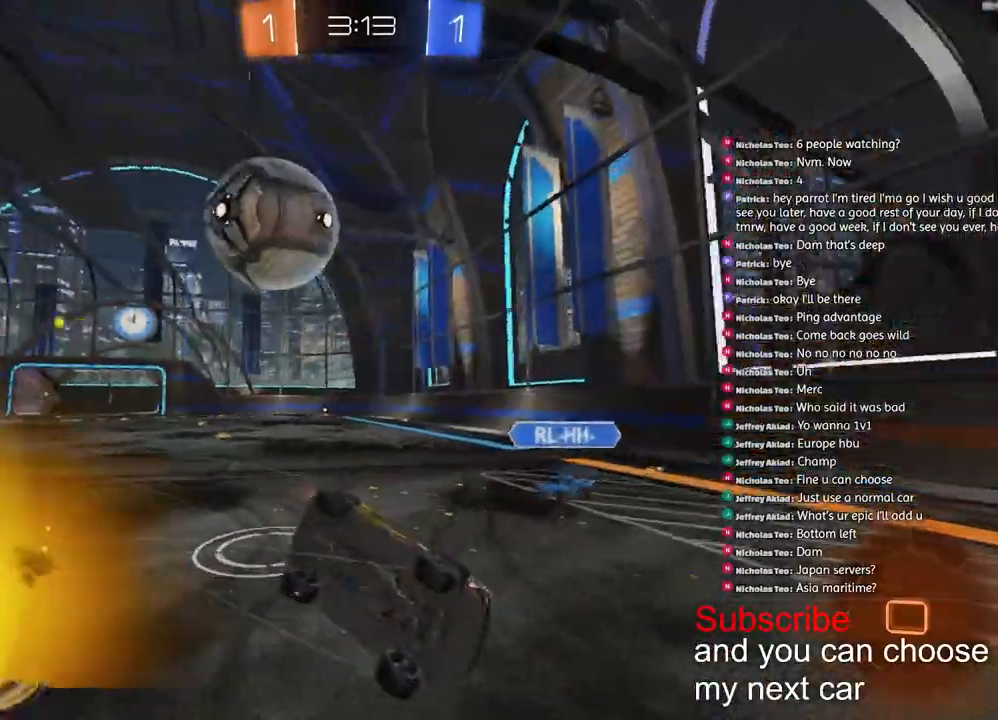
{"buttons": ["TRIANGLE", "L1", "R2"], "left_stick": "down-left", "right_stick": "center", "events": [[133, "CROSS", "up"], [467, "TRIANGLE", "down"]]}
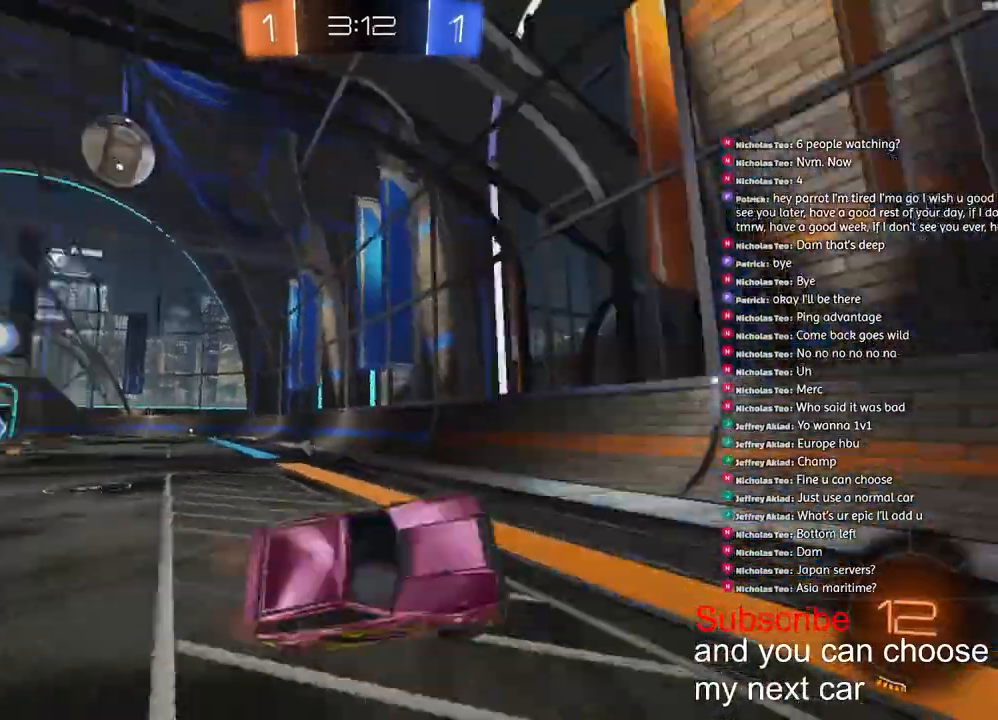
{"buttons": ["R1", "R2"], "left_stick": "right", "right_stick": "center", "events": [[83, "L1", "up"], [100, "TRIANGLE", "up"], [133, "R1", "down"], [283, "left_stick", "right"]]}
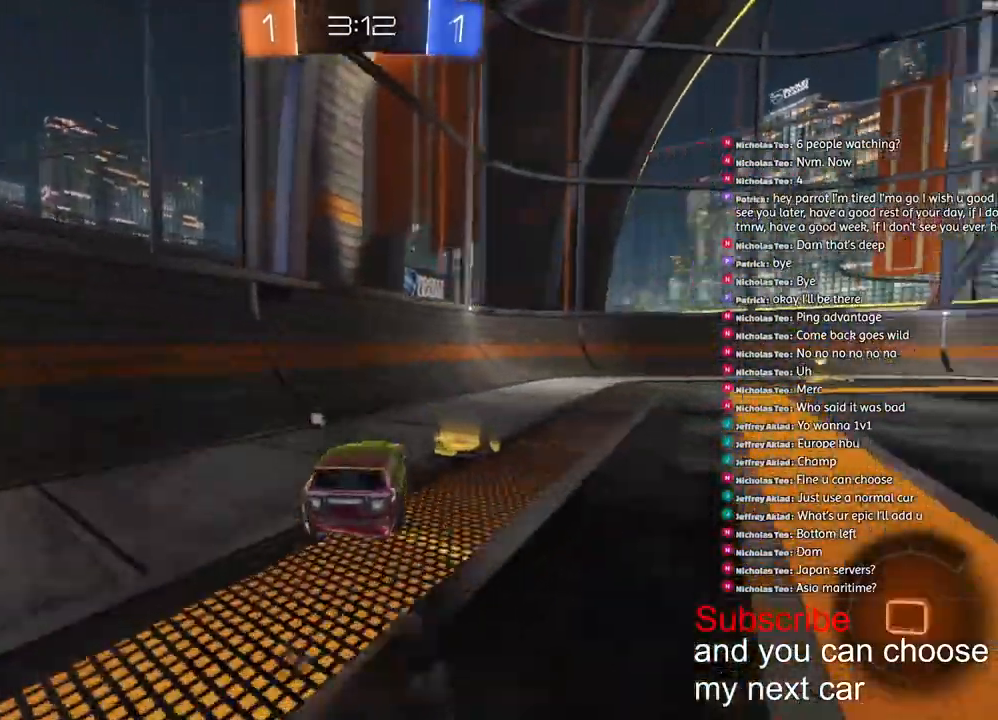
{"buttons": ["R1", "R2"], "left_stick": "right", "right_stick": "center", "events": []}
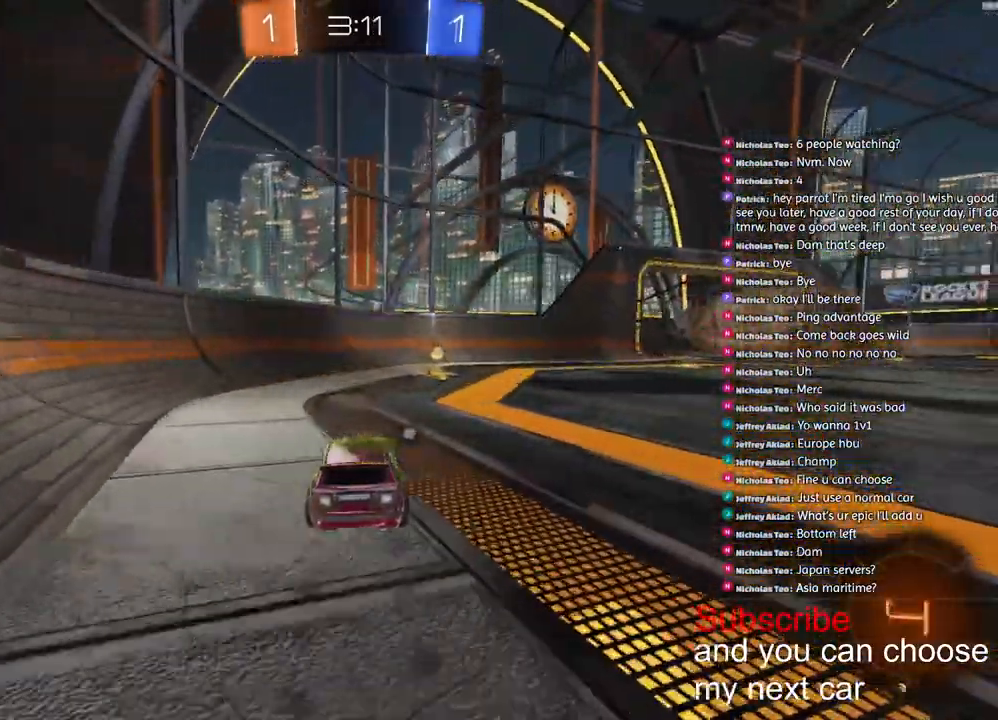
{"buttons": ["TRIANGLE", "R2"], "left_stick": "right", "right_stick": "center", "events": [[83, "L1", "down"], [300, "L1", "up"], [333, "R1", "up"], [500, "TRIANGLE", "down"]]}
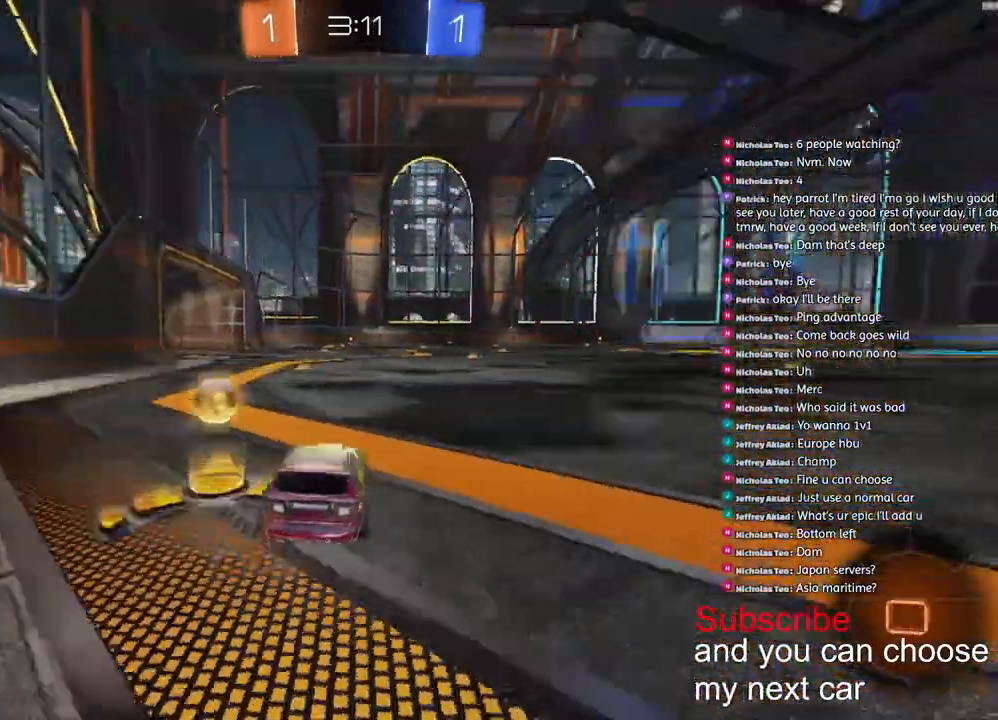
{"buttons": ["R2"], "left_stick": "right", "right_stick": "center", "events": [[83, "TRIANGLE", "up"]]}
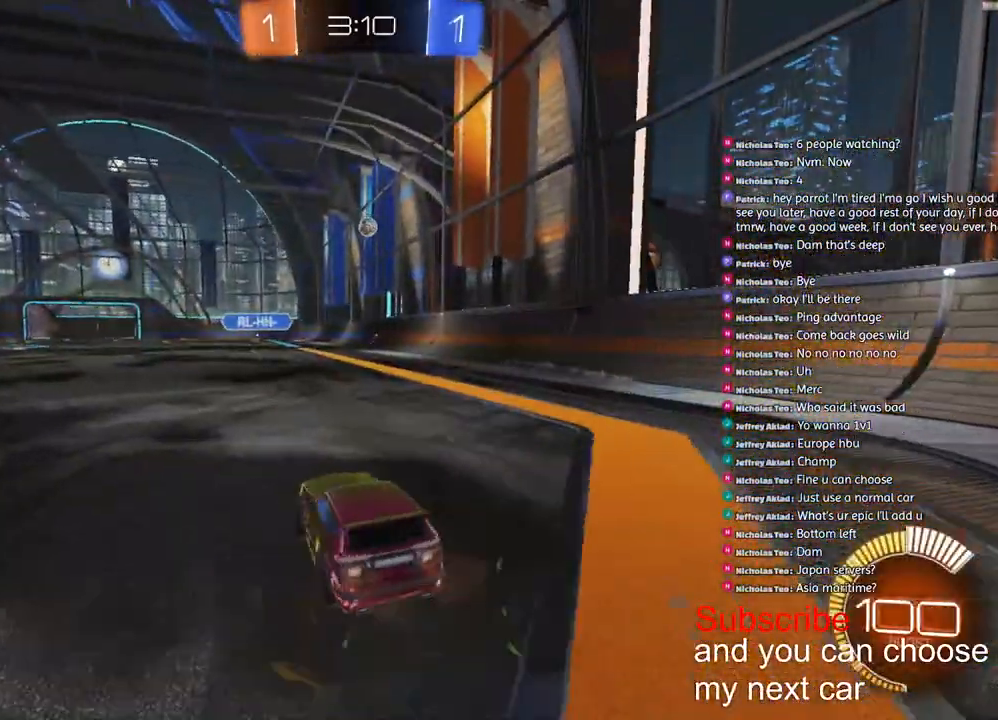
{"buttons": ["R2"], "left_stick": "right", "right_stick": "center", "events": []}
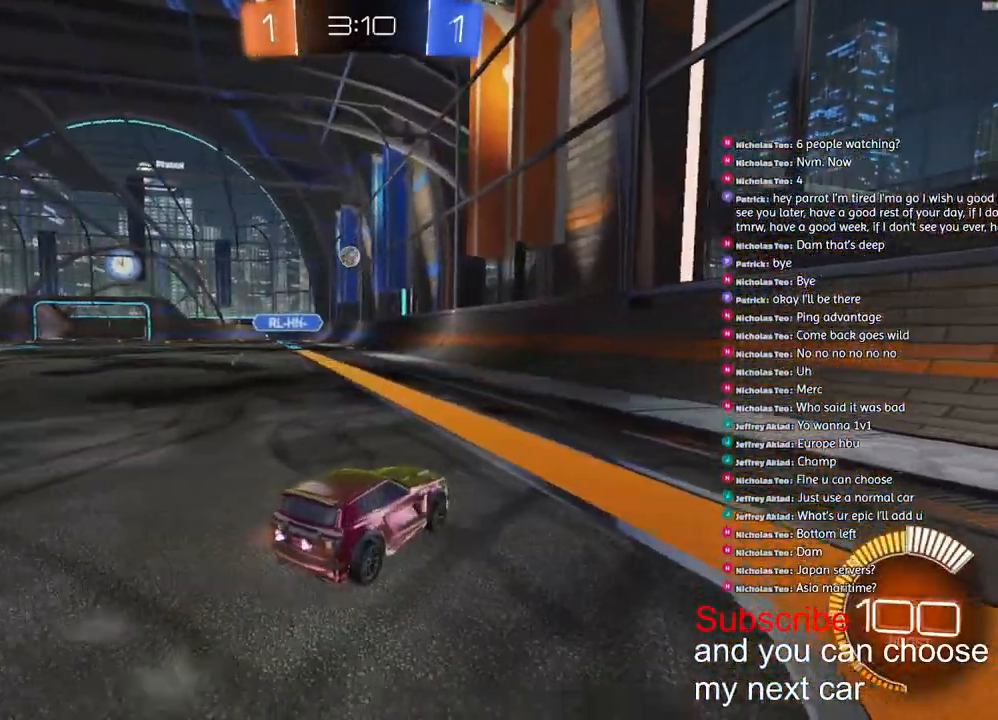
{"buttons": ["R2"], "left_stick": "left", "right_stick": "center", "events": [[33, "left_stick", "center"], [100, "left_stick", "left"]]}
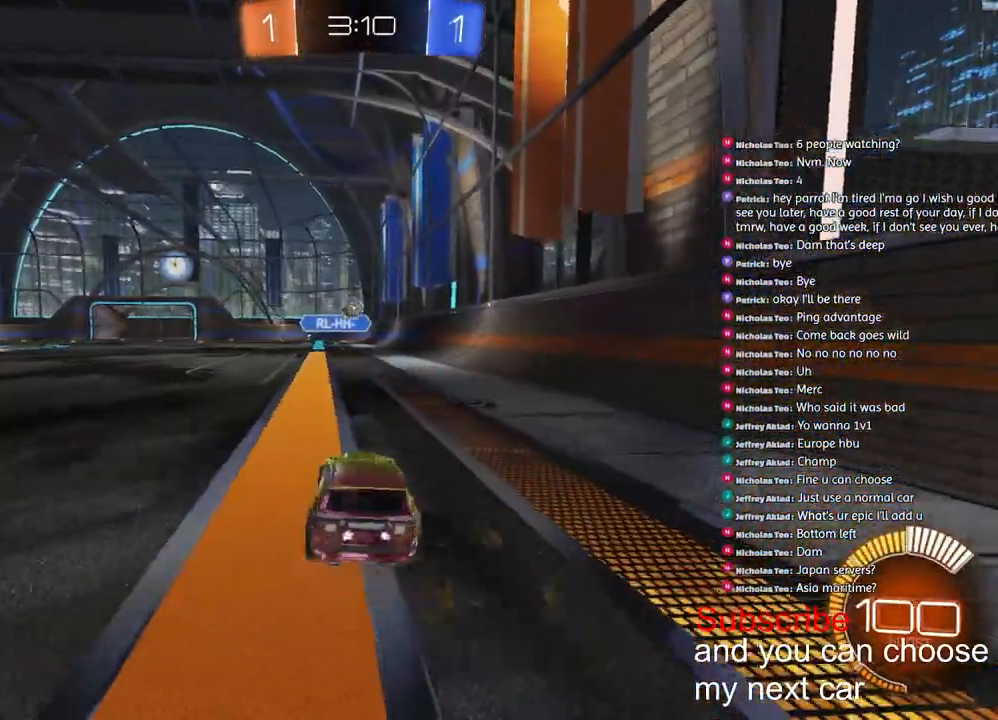
{"buttons": ["R2"], "left_stick": "right", "right_stick": "center"}
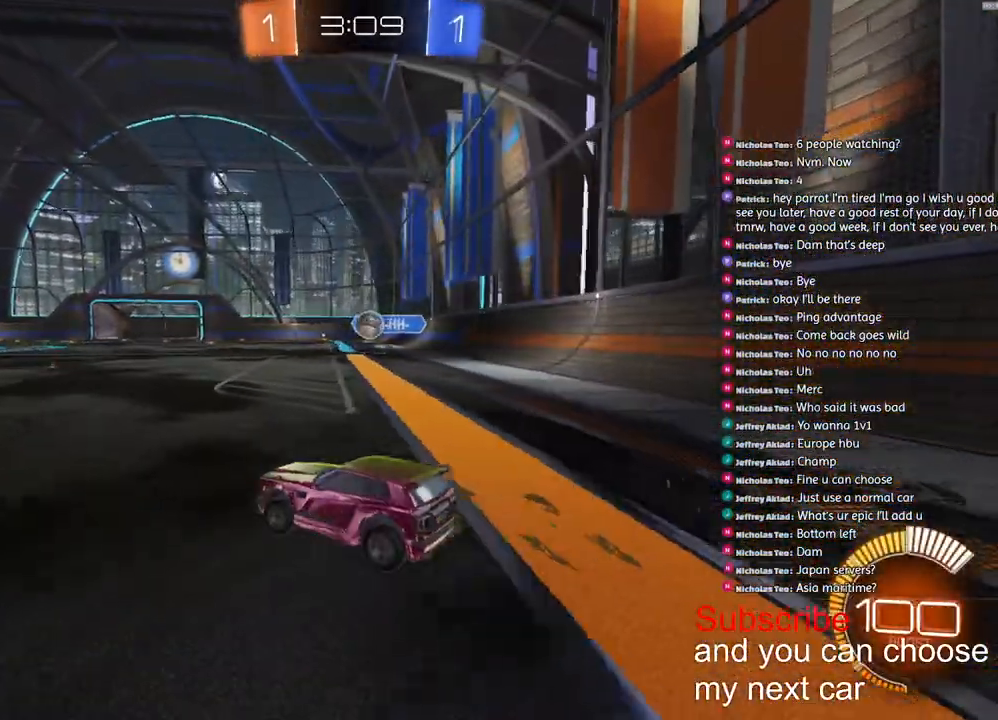
{"buttons": ["R1", "R2"], "left_stick": "left", "right_stick": "center"}
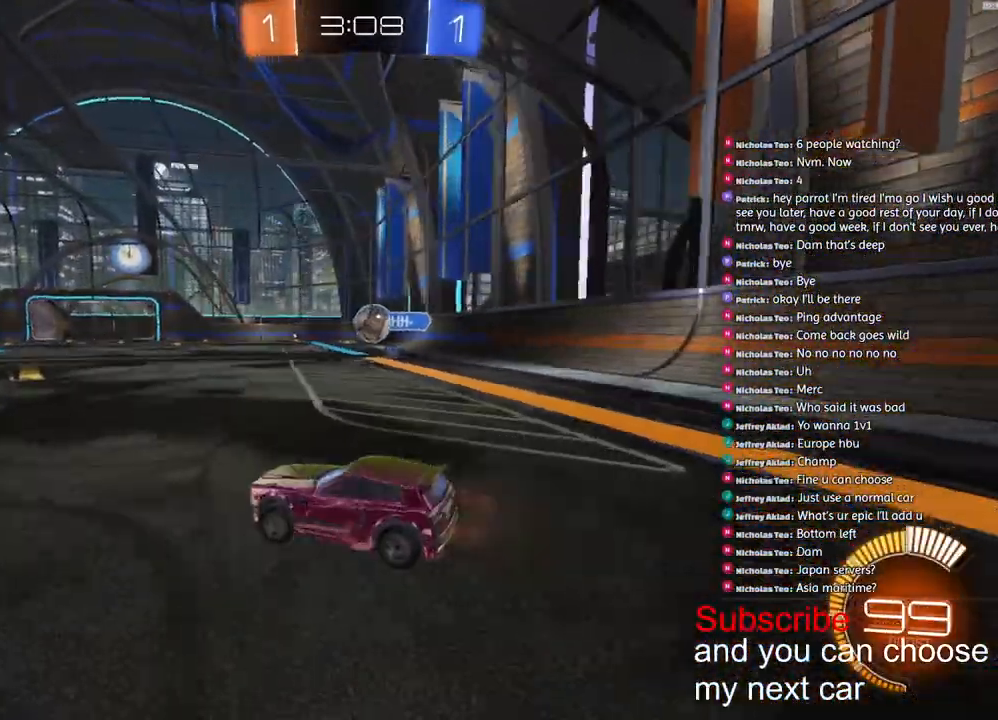
{"buttons": ["L2"], "left_stick": "center", "right_stick": "center", "events": [[317, "R1", "up"], [383, "R2", "up"], [400, "L2", "down"], [483, "left_stick", "center"]]}
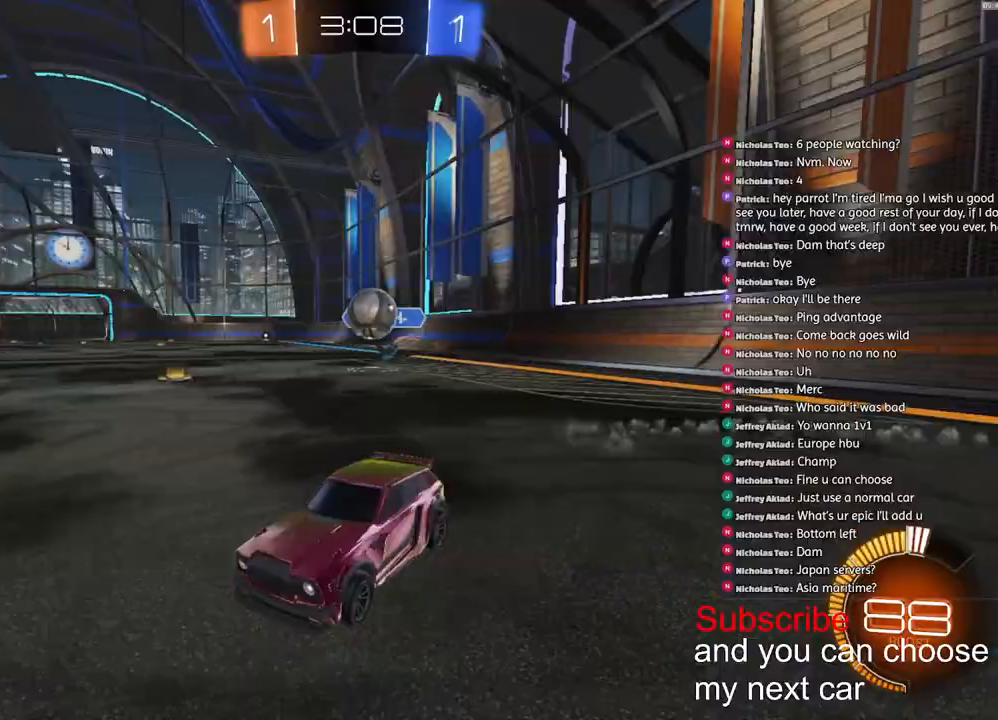
{"buttons": ["R1", "R2"], "left_stick": "down-left", "right_stick": "center", "events": [[33, "left_stick", "right"], [100, "L2", "up"], [133, "R2", "down"], [250, "left_stick", "down-left"], [417, "R1", "down"]]}
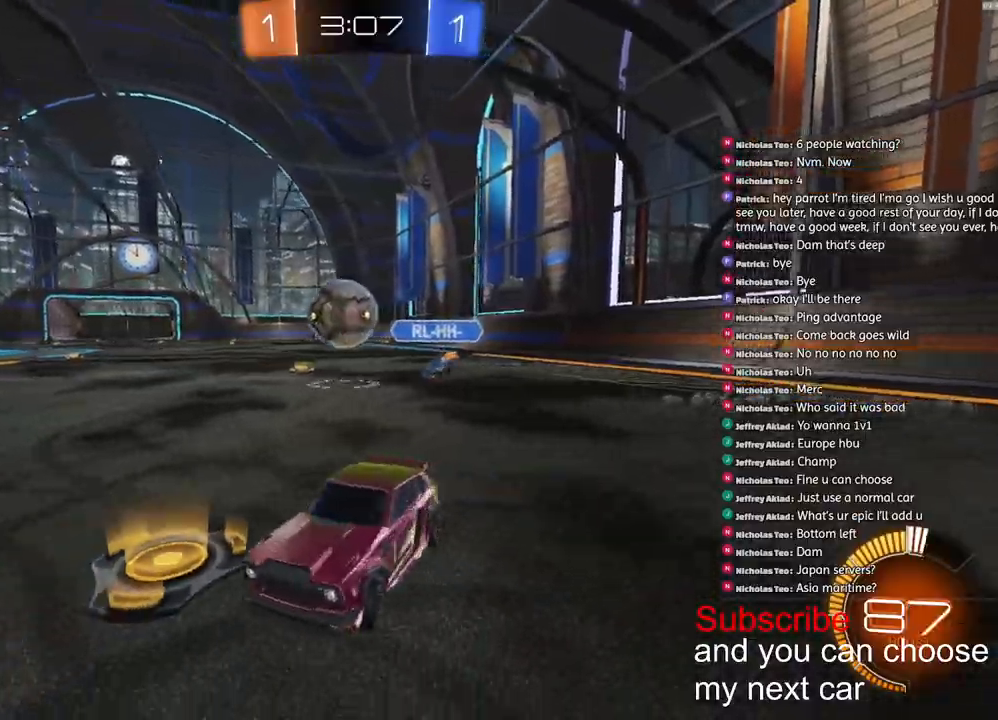
{"buttons": ["R2"], "left_stick": "down-right", "right_stick": "center", "events": [[50, "left_stick", "center"], [233, "left_stick", "left"], [433, "left_stick", "down-right"], [483, "R1", "up"]]}
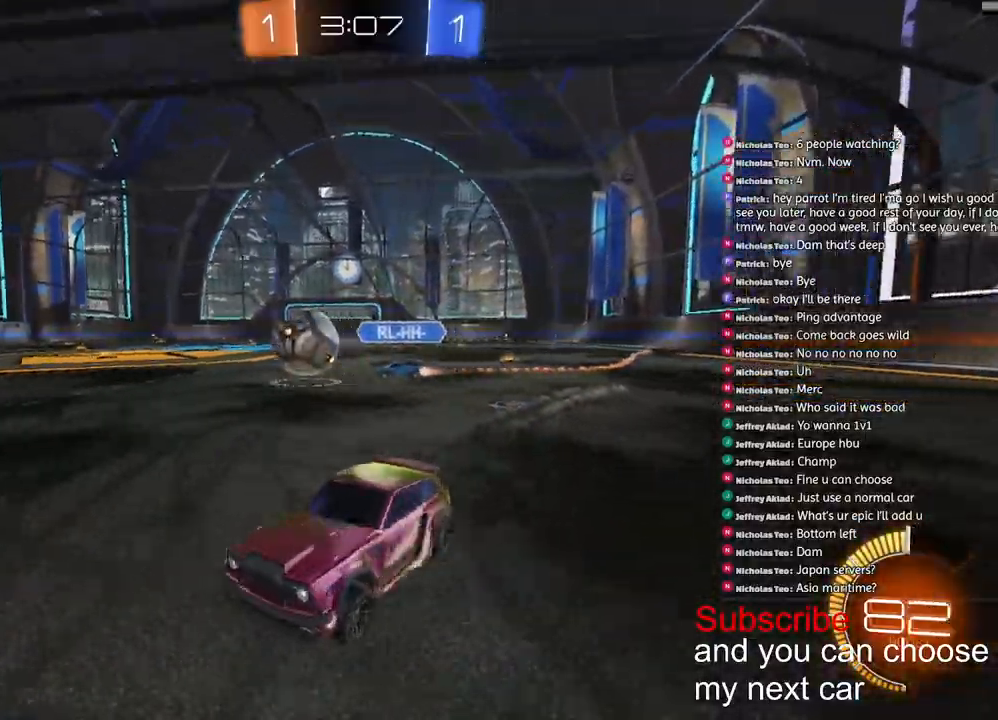
{"buttons": ["CROSS", "R1", "R2"], "left_stick": "right", "right_stick": "center"}
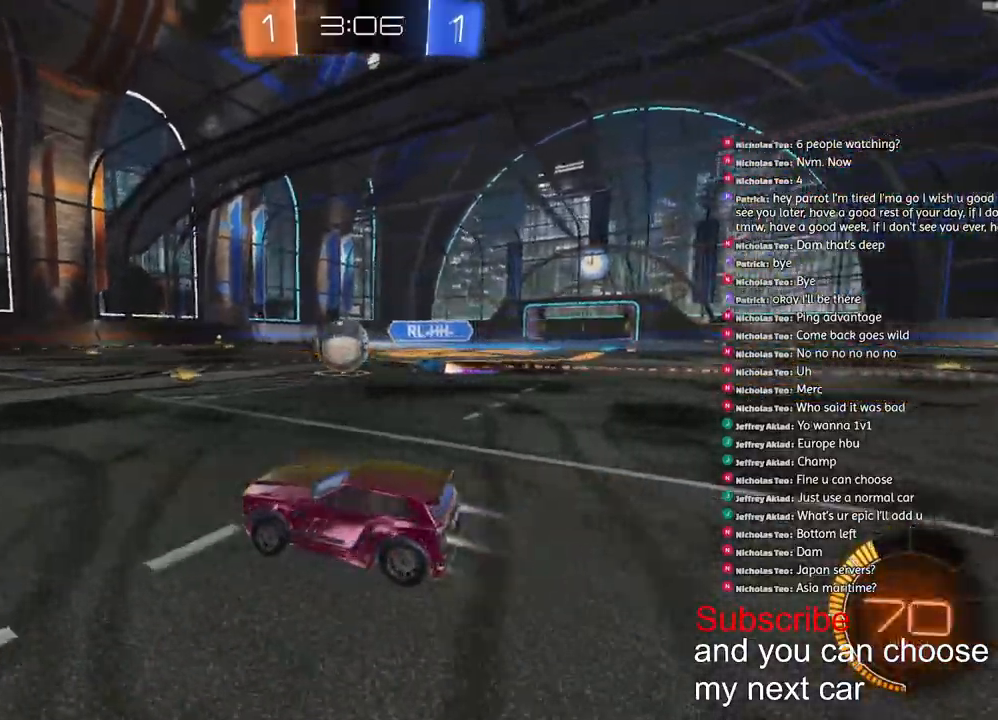
{"buttons": ["L1", "R2"], "left_stick": "down-left", "right_stick": "center", "events": [[83, "CROSS", "up"], [100, "L1", "down"], [100, "left_stick", "left"], [133, "CROSS", "down"], [183, "left_stick", "down-left"], [250, "R1", "up"], [267, "CROSS", "up"]]}
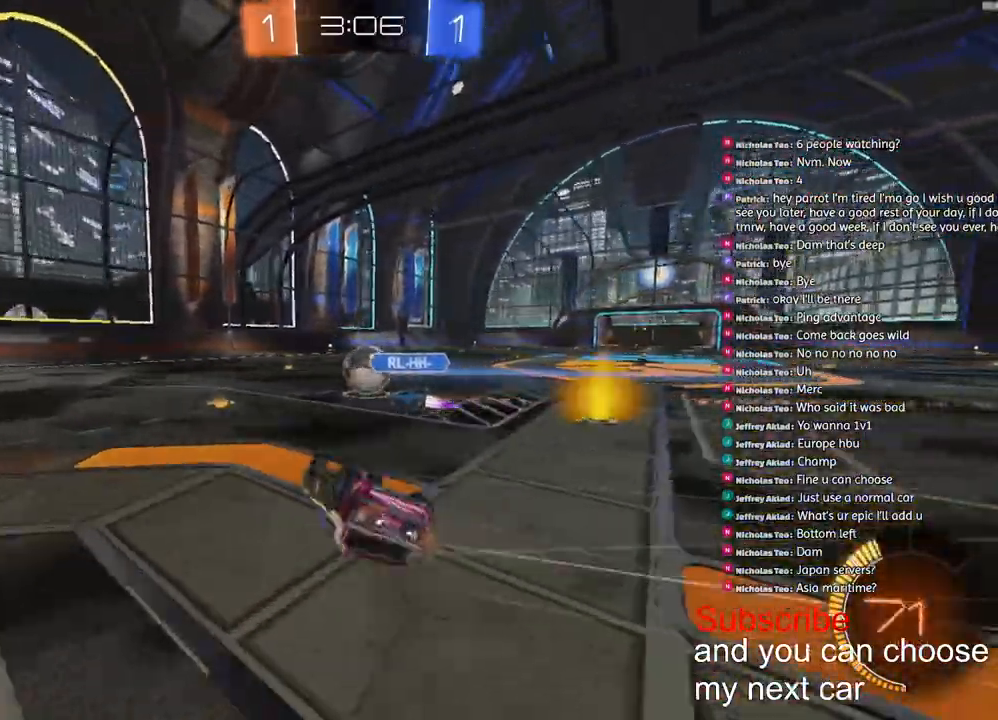
{"buttons": ["R2"], "left_stick": "down-left", "right_stick": "center", "events": [[383, "L1", "up"]]}
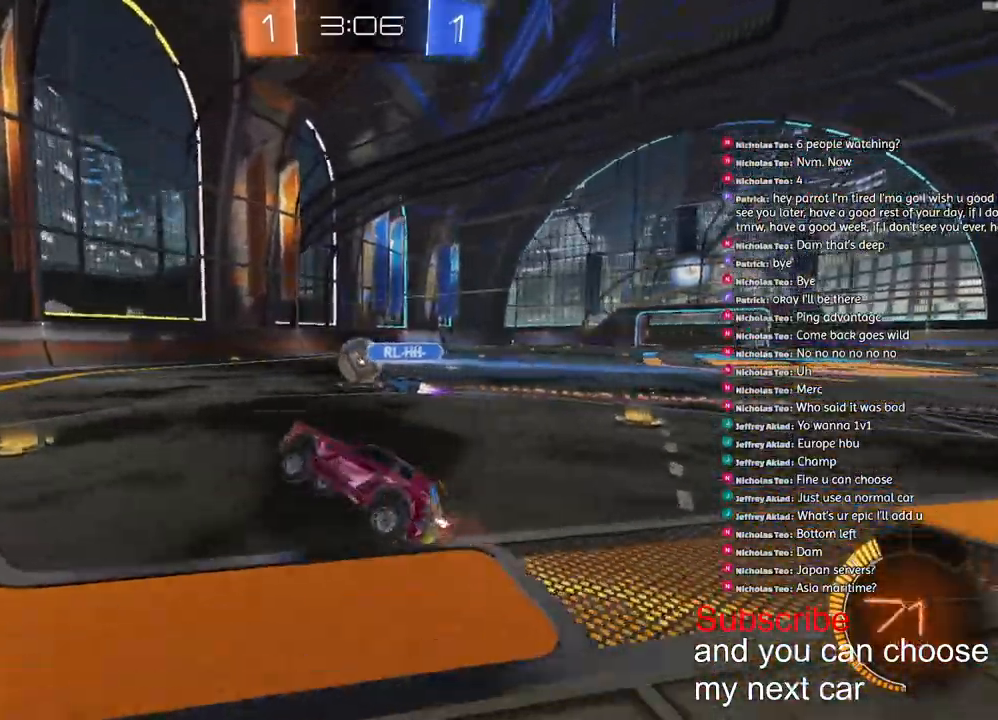
{"buttons": ["R1", "R2"], "left_stick": "center", "right_stick": "center", "events": [[117, "left_stick", "right"], [183, "R1", "down"], [383, "left_stick", "center"]]}
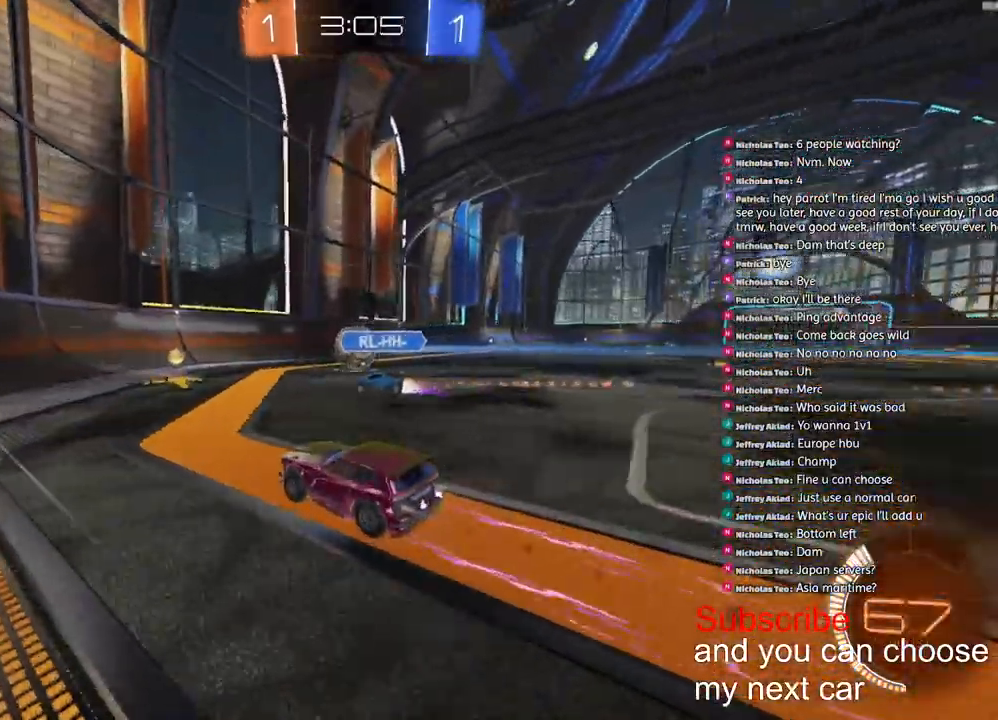
{"buttons": ["R2"], "left_stick": "center", "right_stick": "center", "events": [[100, "R1", "up"]]}
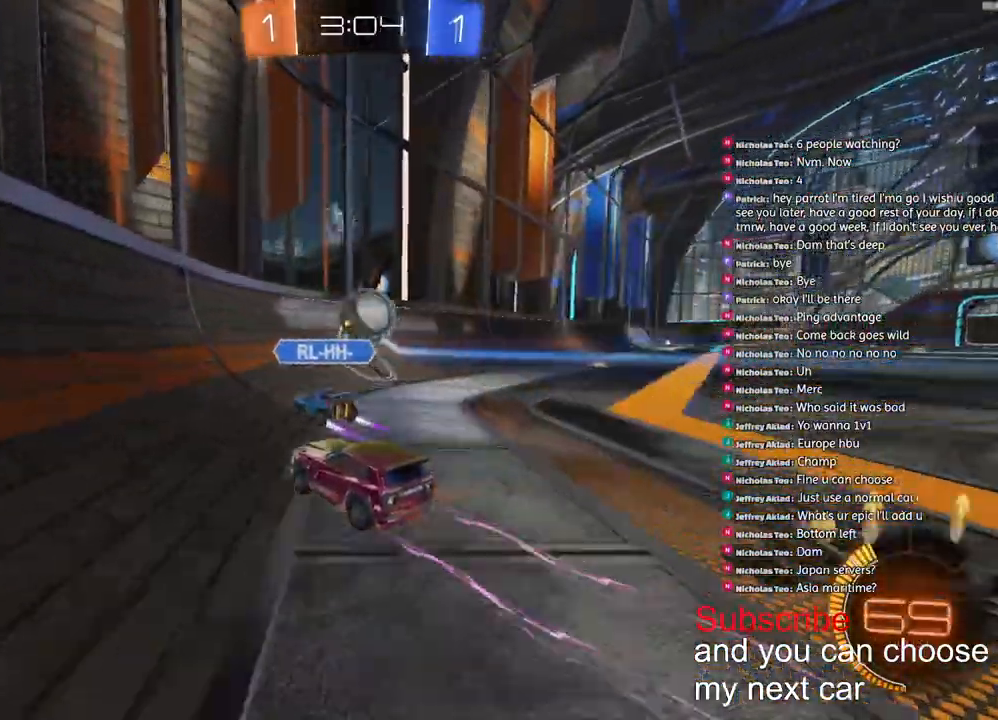
{"buttons": ["R1", "R2"], "left_stick": "right", "right_stick": "center", "events": [[150, "R1", "down"], [500, "left_stick", "right"]]}
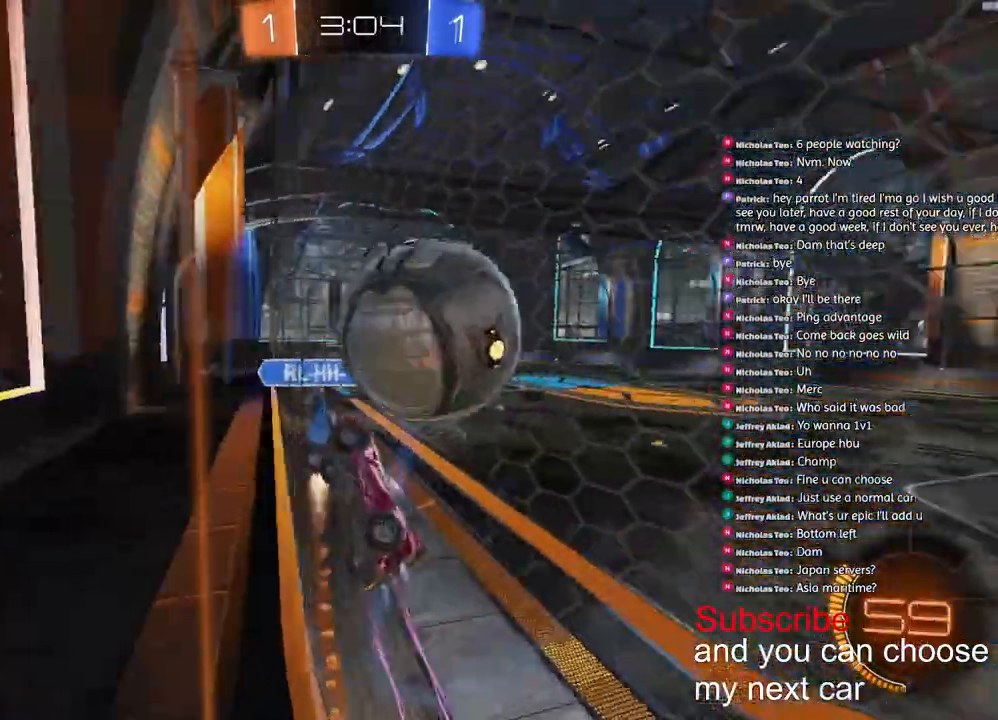
{"buttons": ["R1", "R2"], "left_stick": "right", "right_stick": "center", "events": [[317, "L1", "down"], [483, "L1", "up"]]}
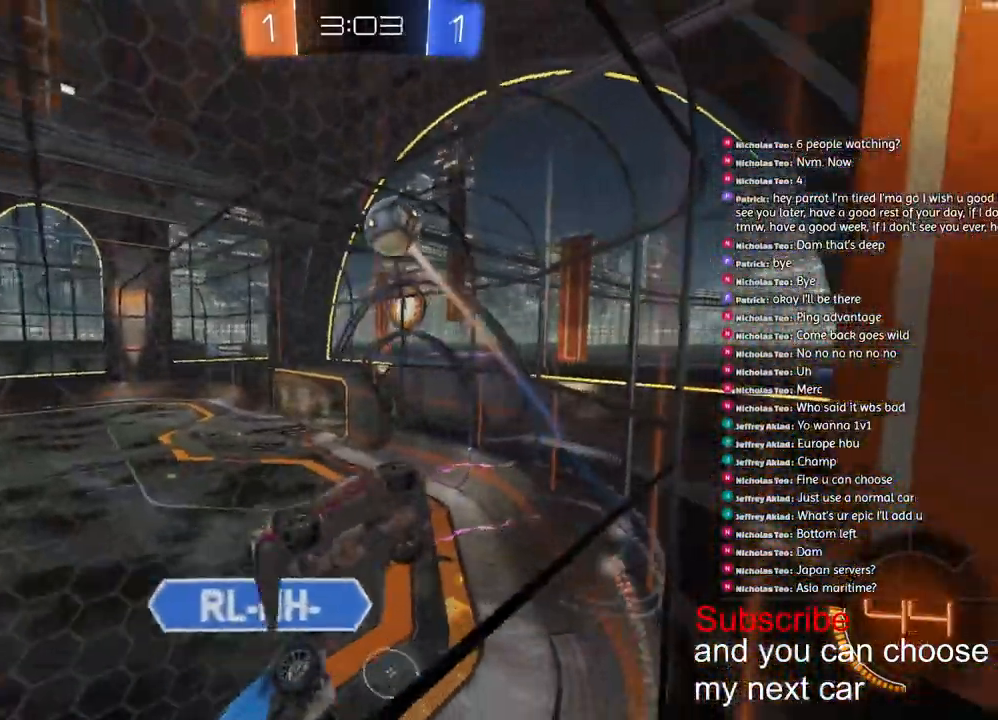
{"buttons": ["R2"], "left_stick": "right", "right_stick": "center", "events": [[83, "R1", "up"]]}
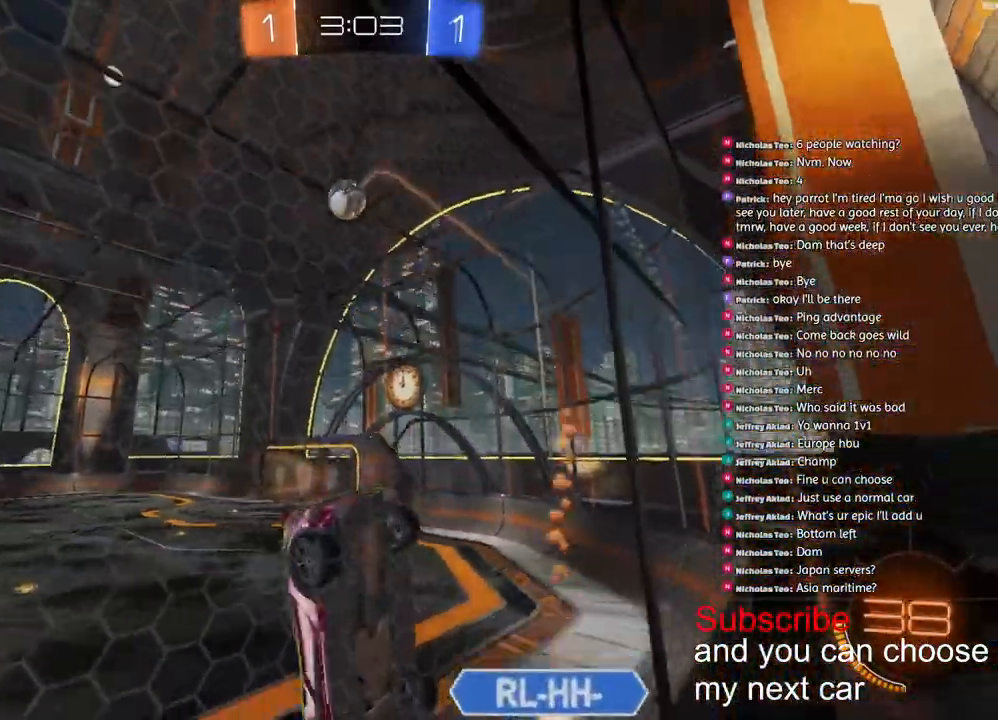
{"buttons": ["R1", "R2"], "left_stick": "center", "right_stick": "center"}
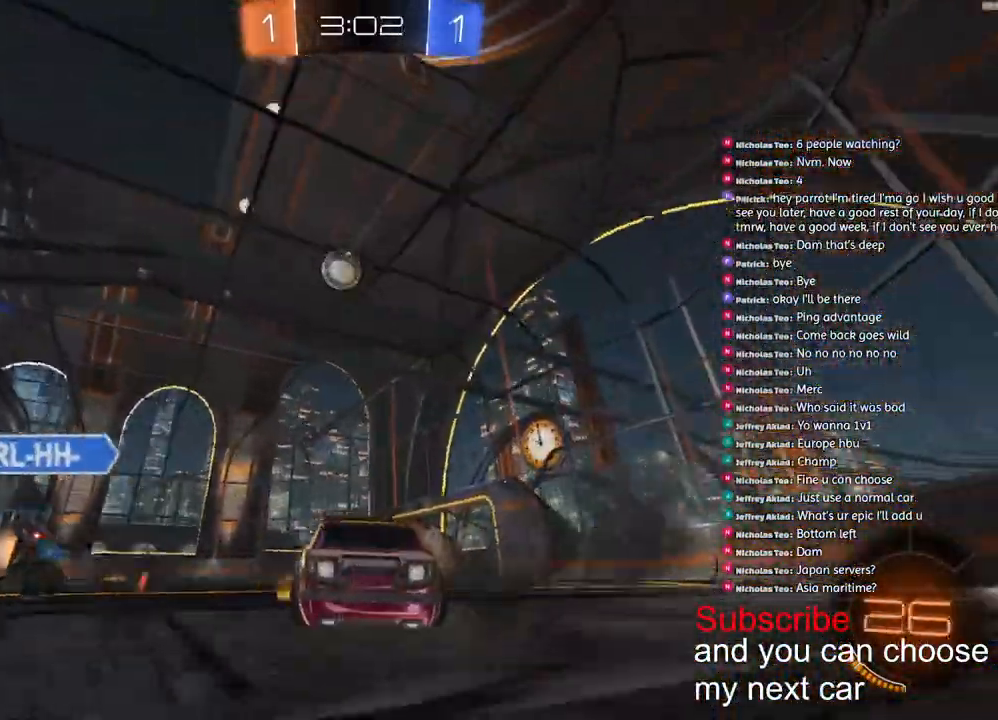
{"buttons": ["R1", "R2"], "left_stick": "right", "right_stick": "center"}
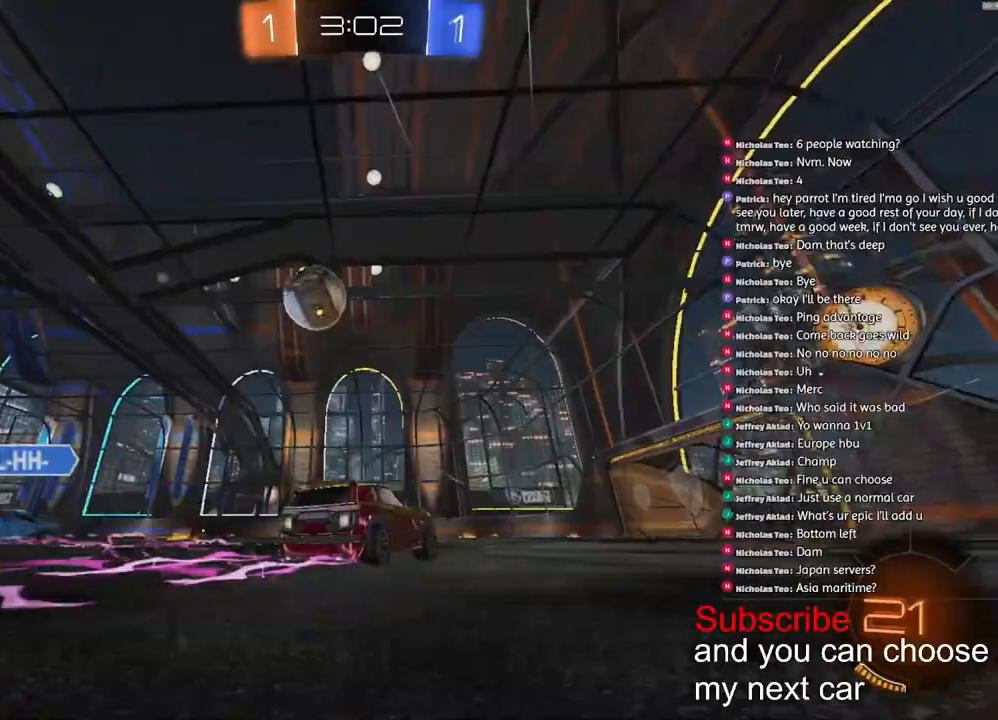
{"buttons": [], "left_stick": "center", "right_stick": "center", "events": [[33, "left_stick", "center"], [250, "R1", "up"], [300, "R2", "up"]]}